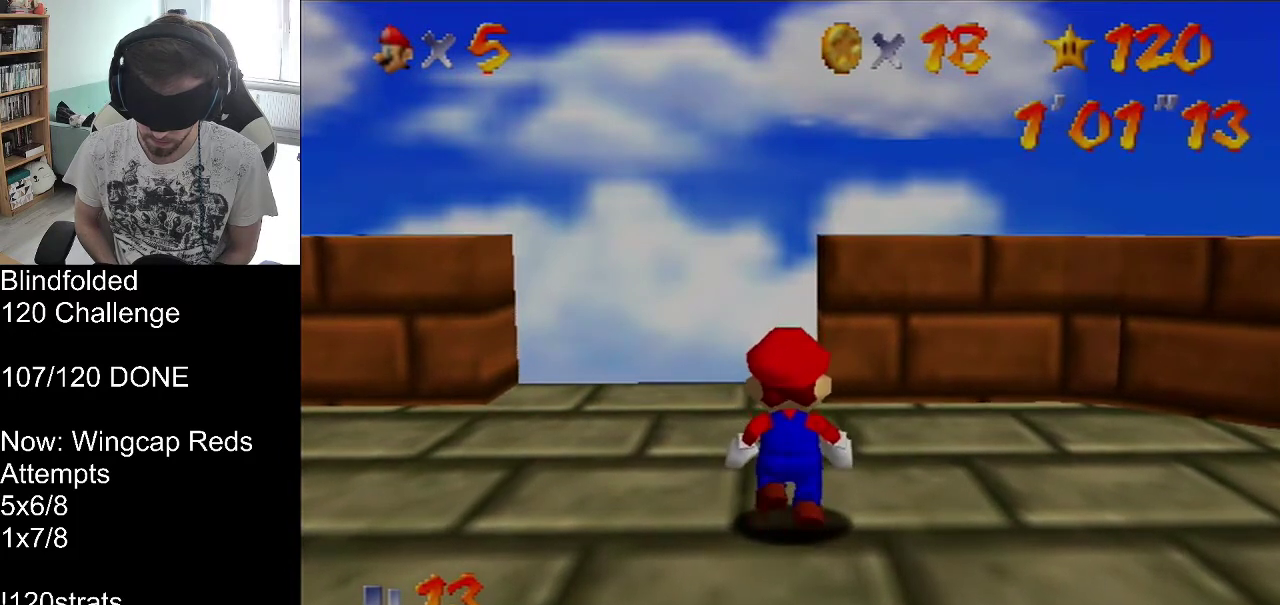
Gameplay with a controller (Nintendo layout); each line is a JSON object with the inputs held at the frame after it. "events" lists button and stick changes between this image and that frame as [ms after this image, input, new state], when the widget could be followed in between. Not read: L3 R3.
{"buttons": [], "left_stick": "up", "events": []}
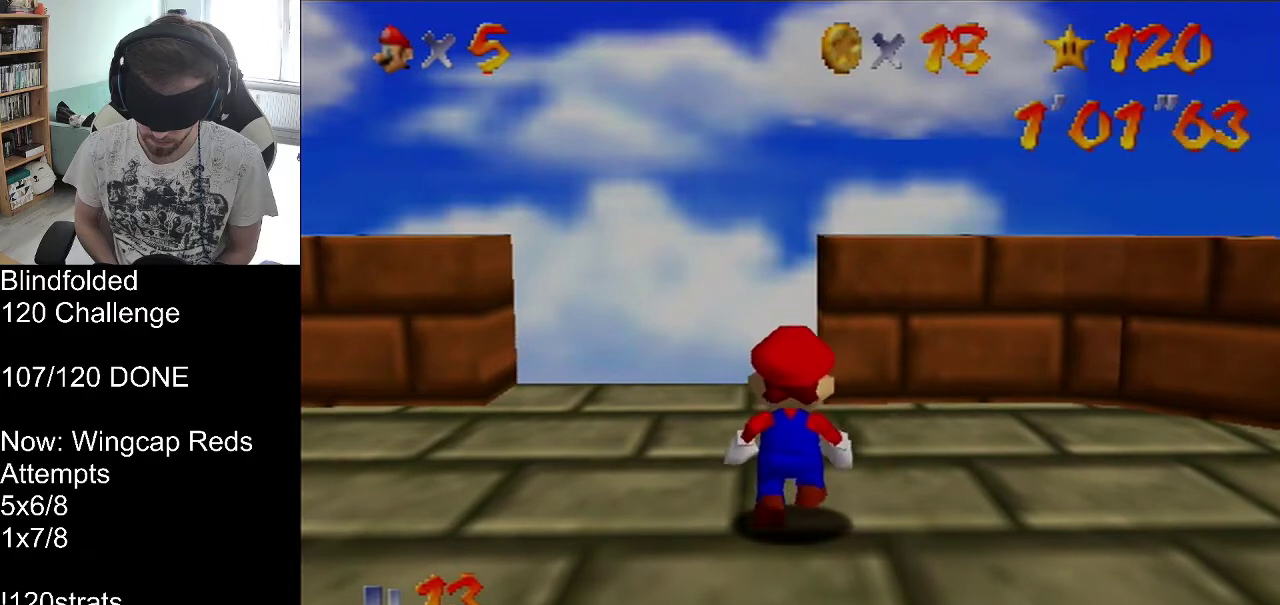
{"buttons": [], "left_stick": "up", "events": []}
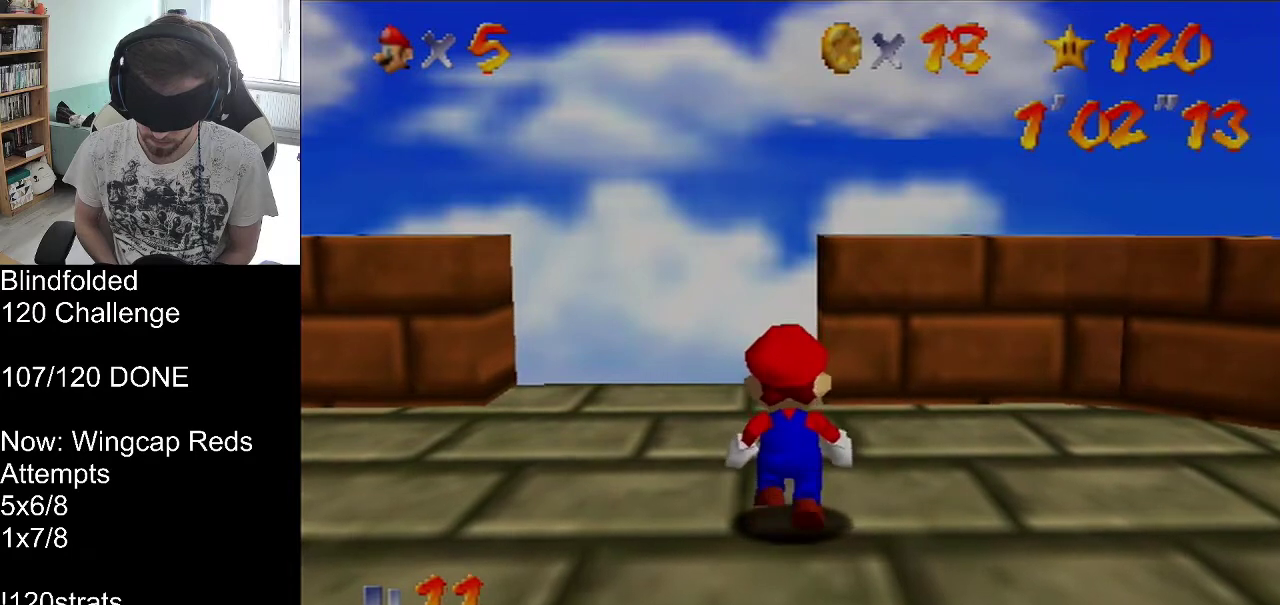
{"buttons": [], "left_stick": "up", "events": []}
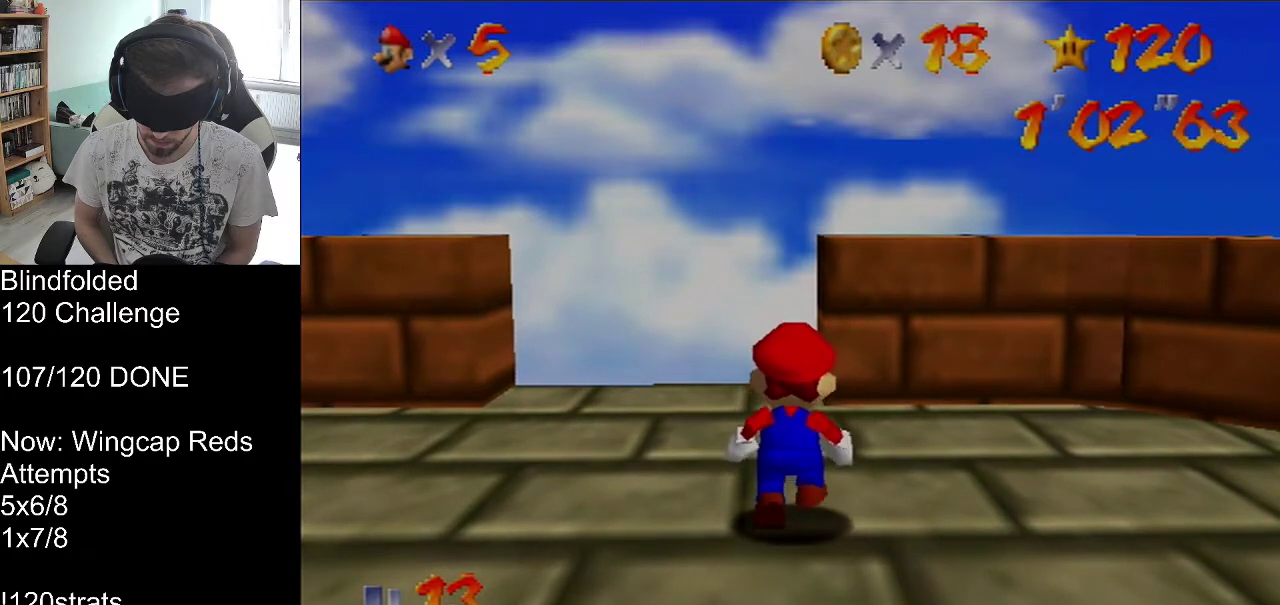
{"buttons": [], "left_stick": "up", "events": []}
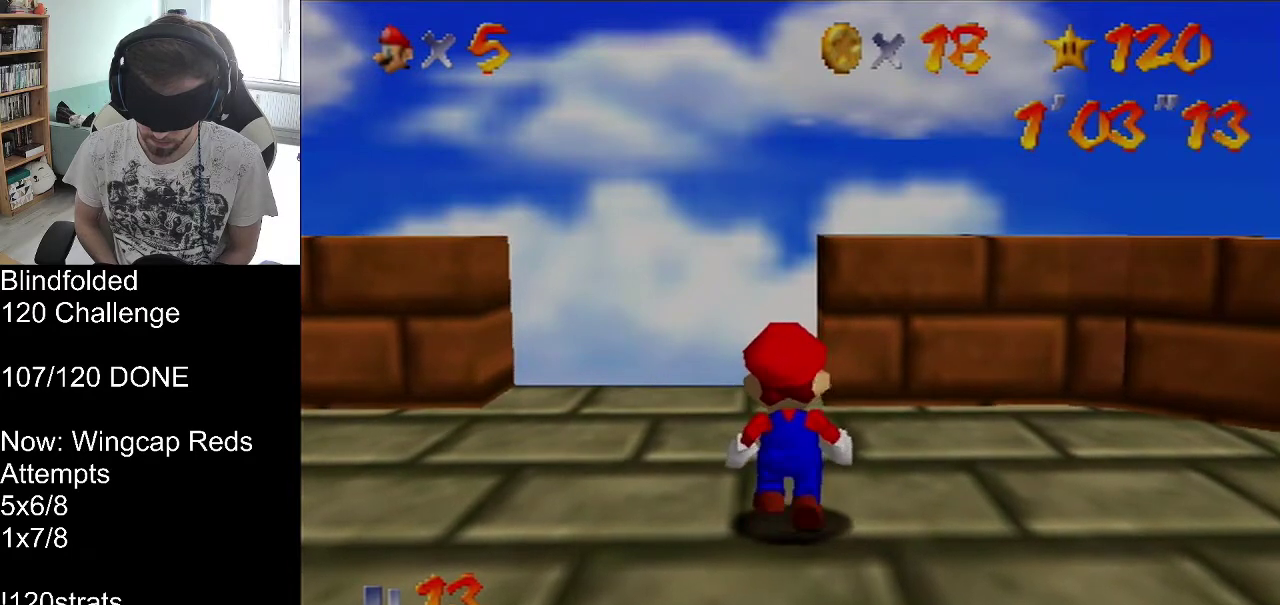
{"buttons": [], "left_stick": "up", "events": []}
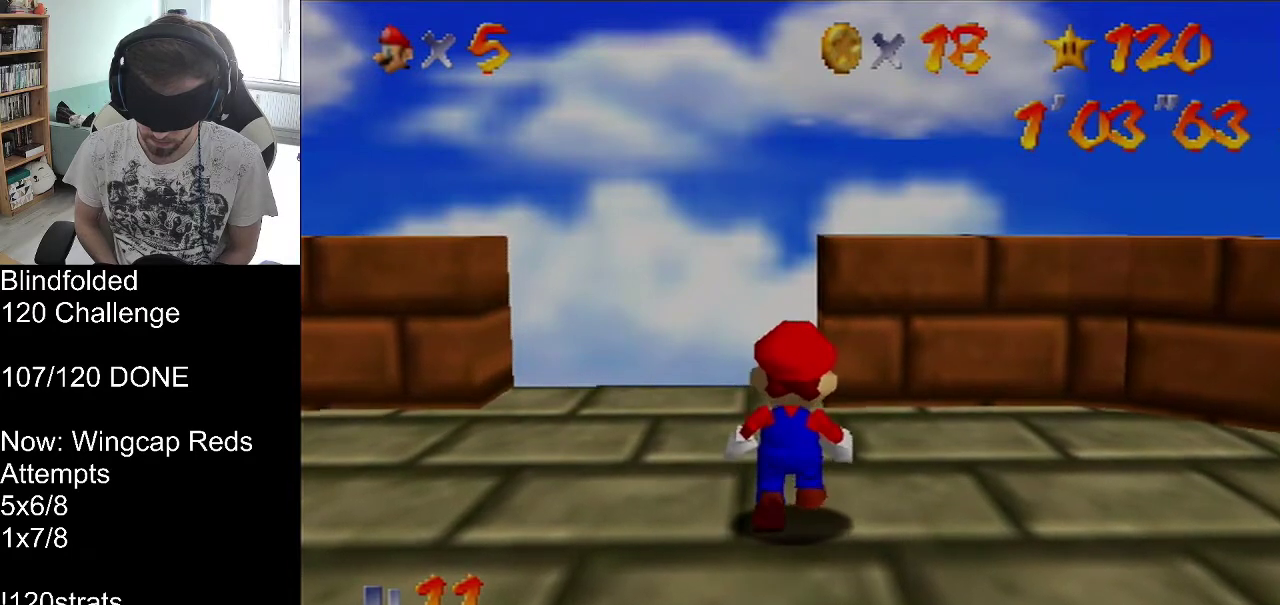
{"buttons": [], "left_stick": "up", "events": []}
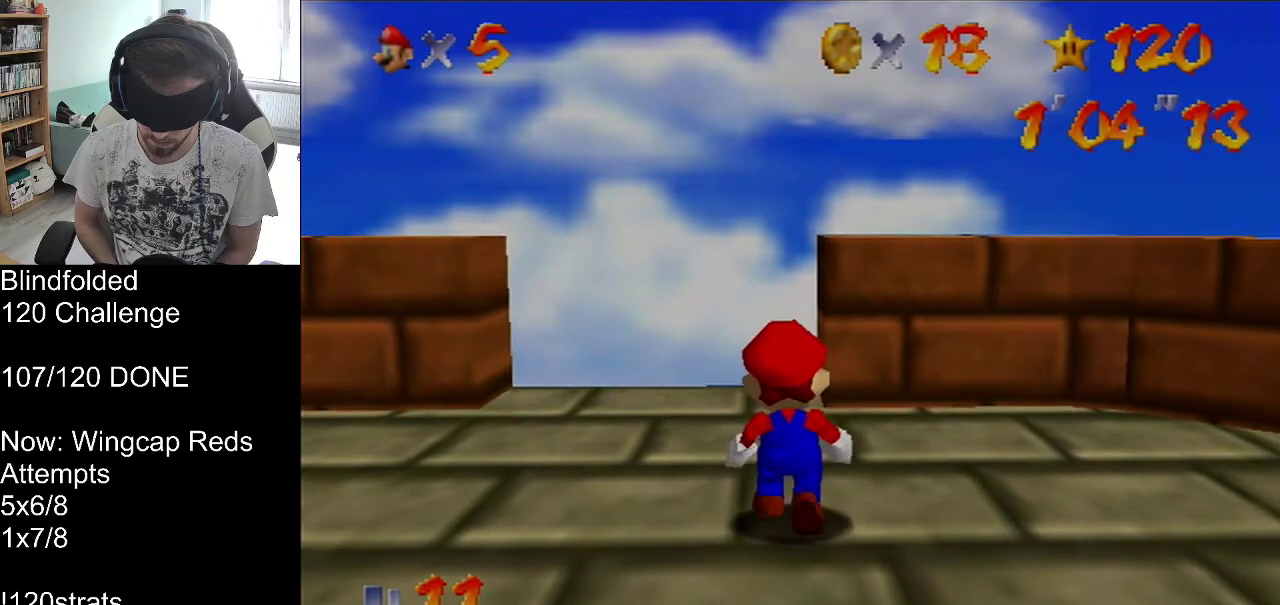
{"buttons": [], "left_stick": "up", "events": []}
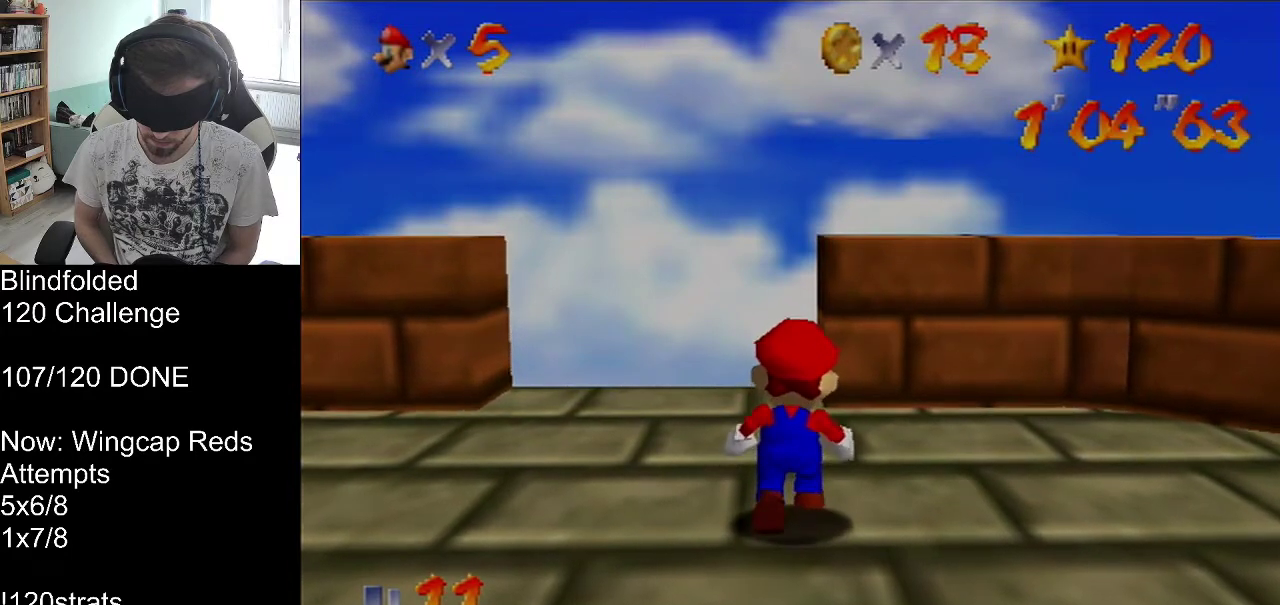
{"buttons": [], "left_stick": "up", "events": []}
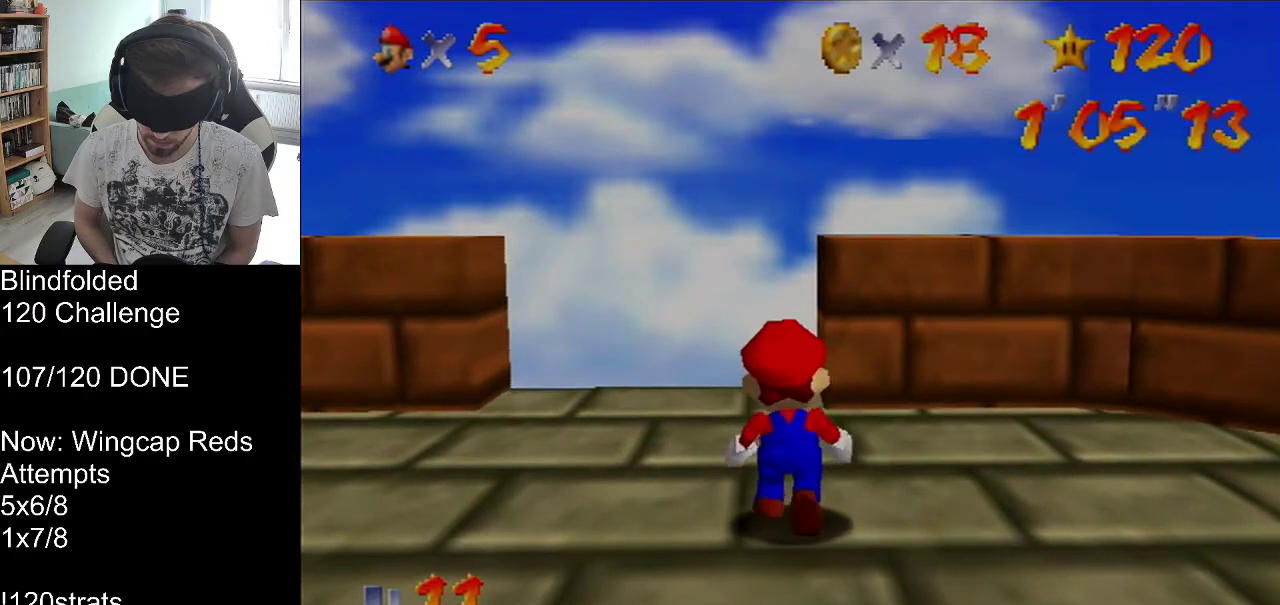
{"buttons": [], "left_stick": "up", "events": []}
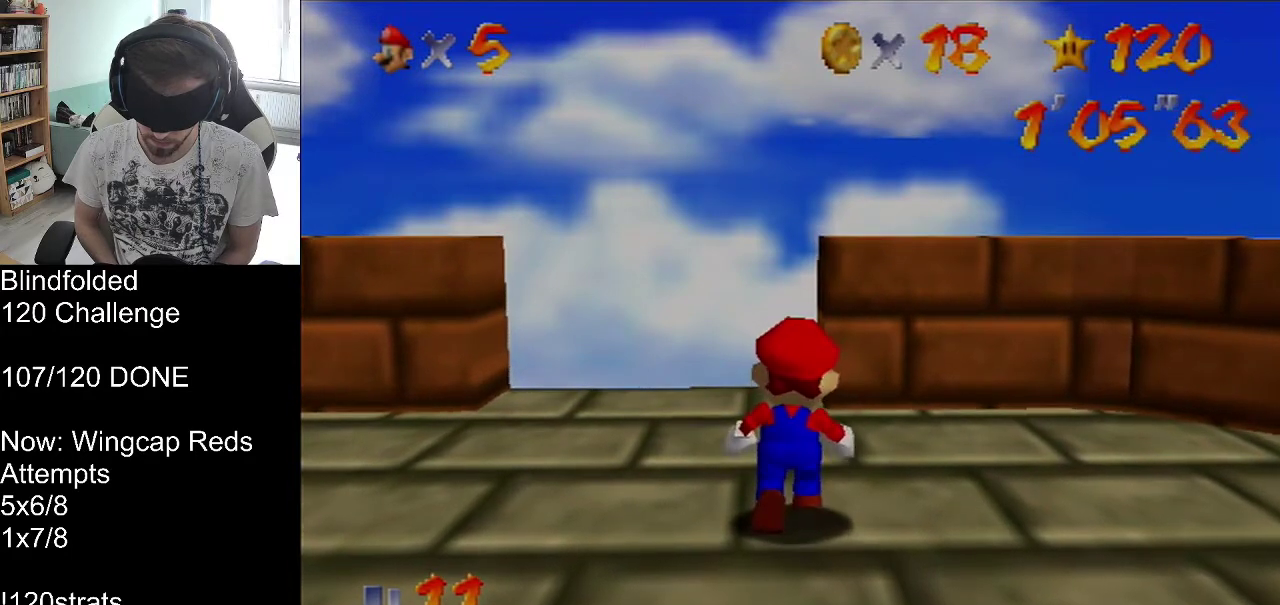
{"buttons": [], "left_stick": "up", "events": []}
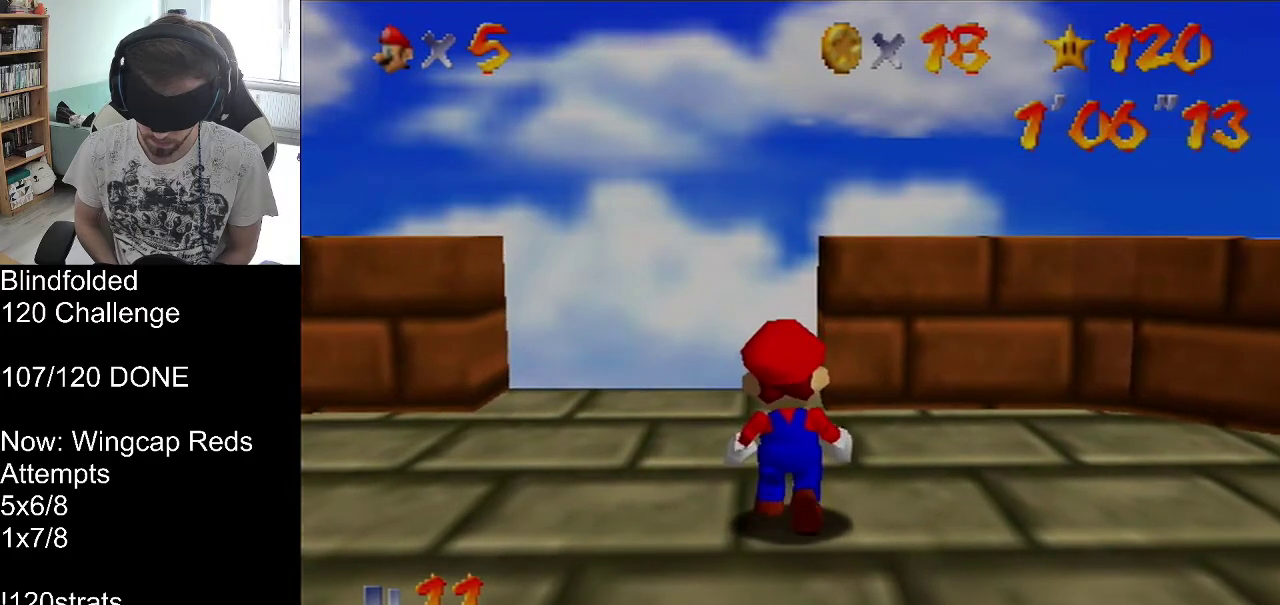
{"buttons": [], "left_stick": "up", "events": []}
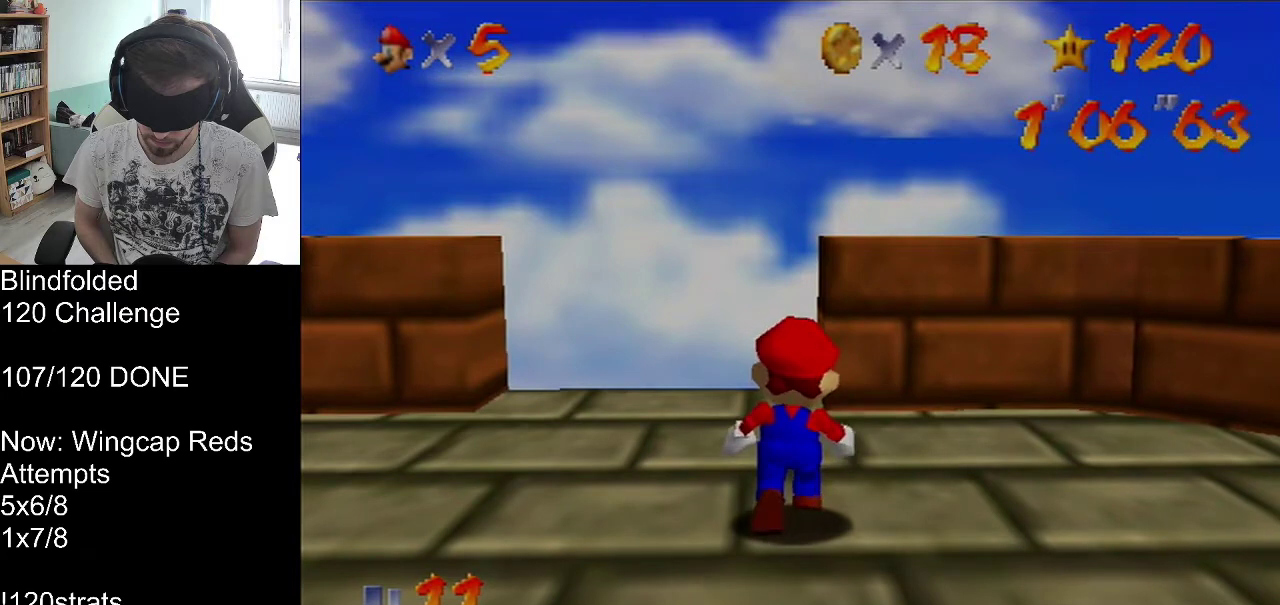
{"buttons": [], "left_stick": "up", "events": []}
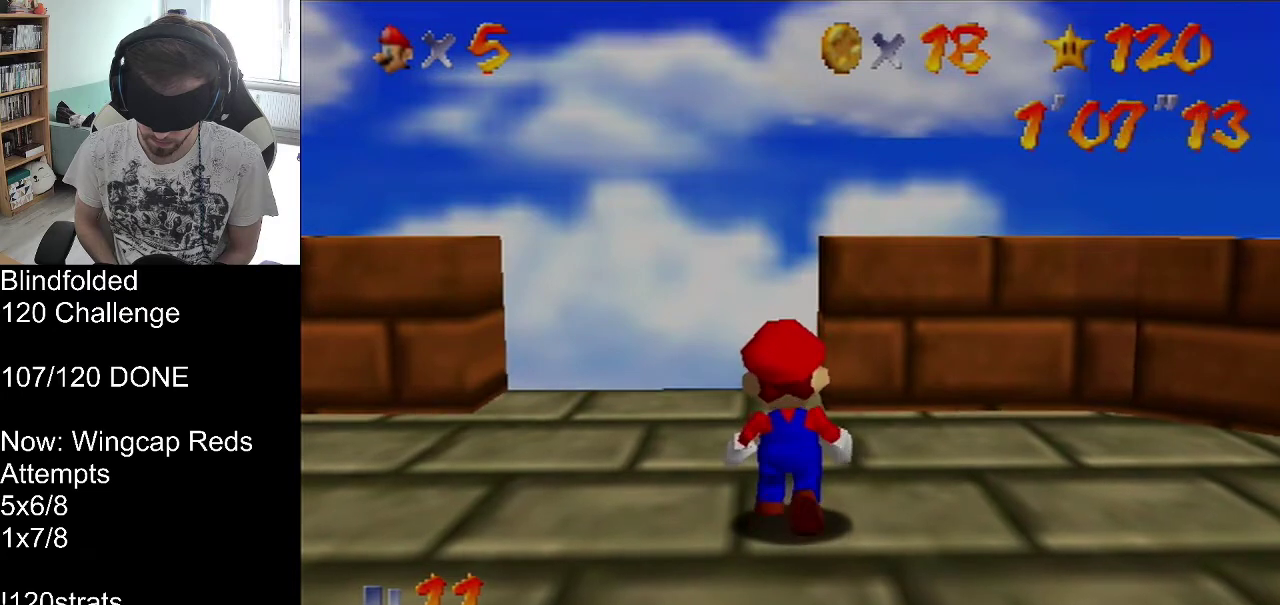
{"buttons": [], "left_stick": "up", "events": []}
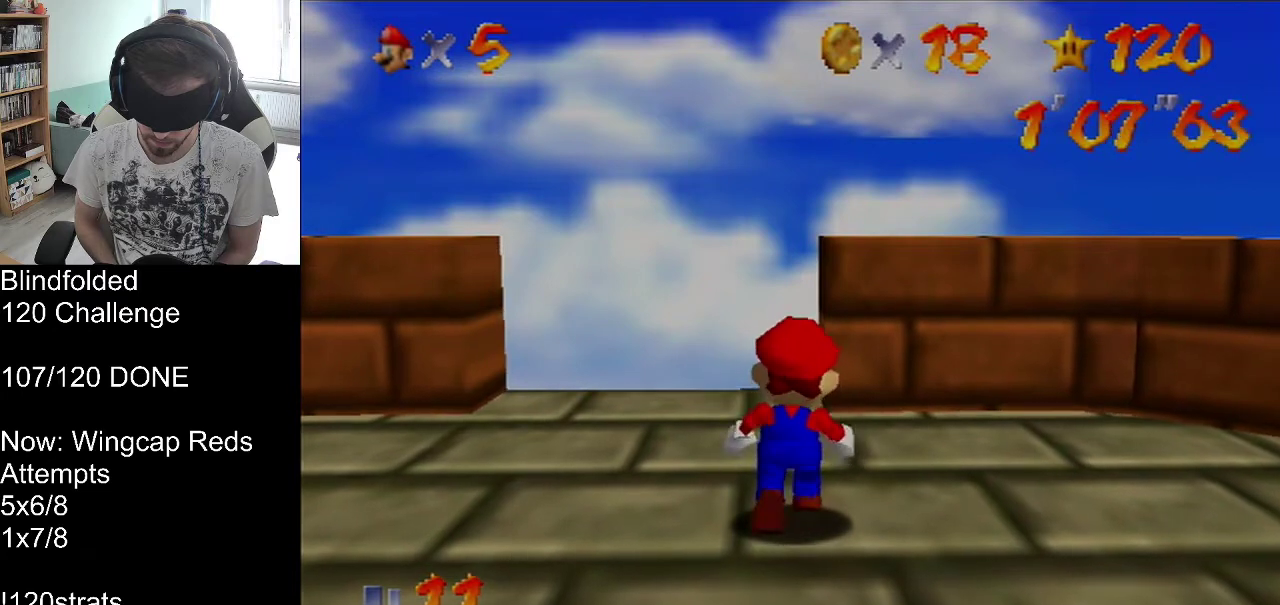
{"buttons": [], "left_stick": "up", "events": []}
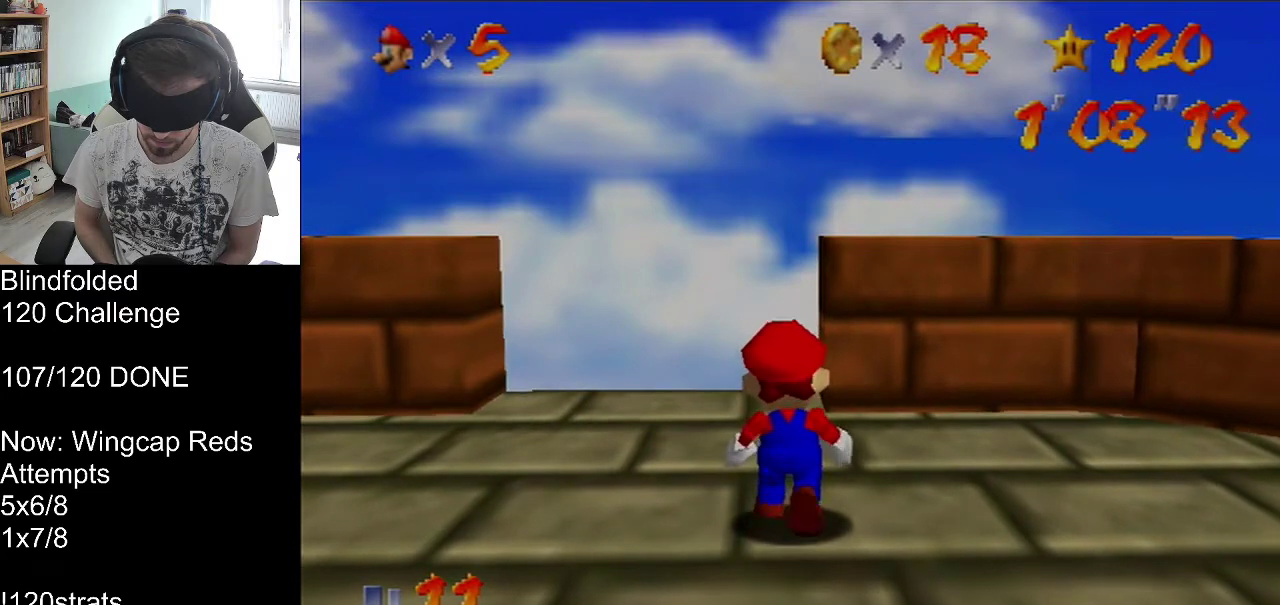
{"buttons": [], "left_stick": "up", "events": []}
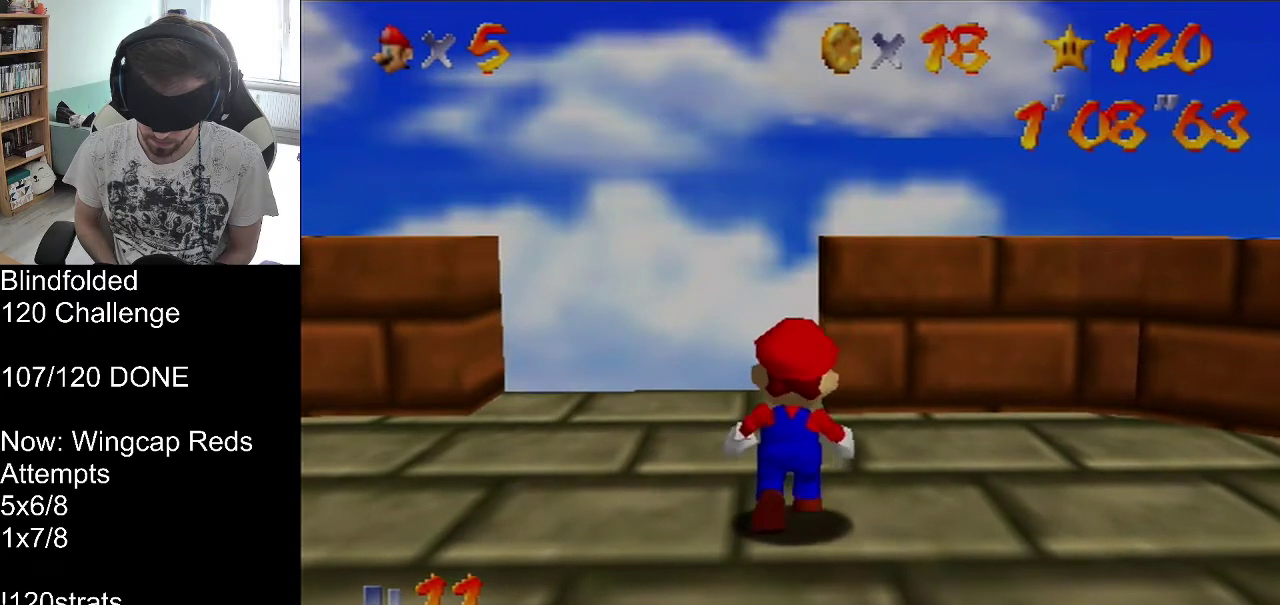
{"buttons": [], "left_stick": "up", "events": []}
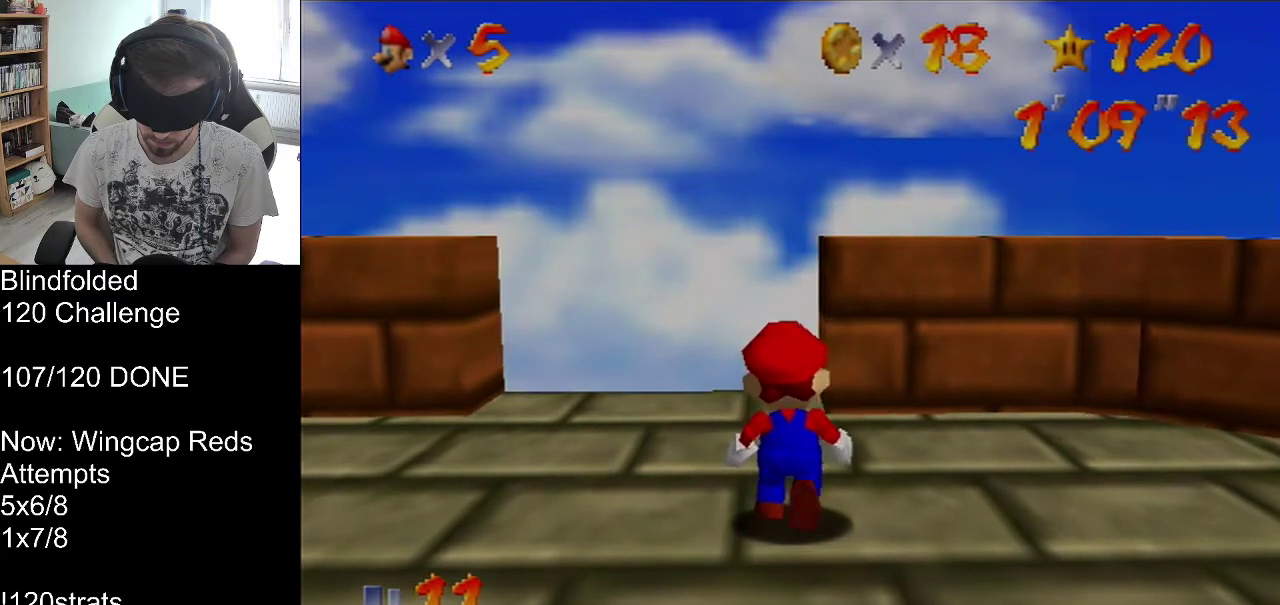
{"buttons": [], "left_stick": "up", "events": []}
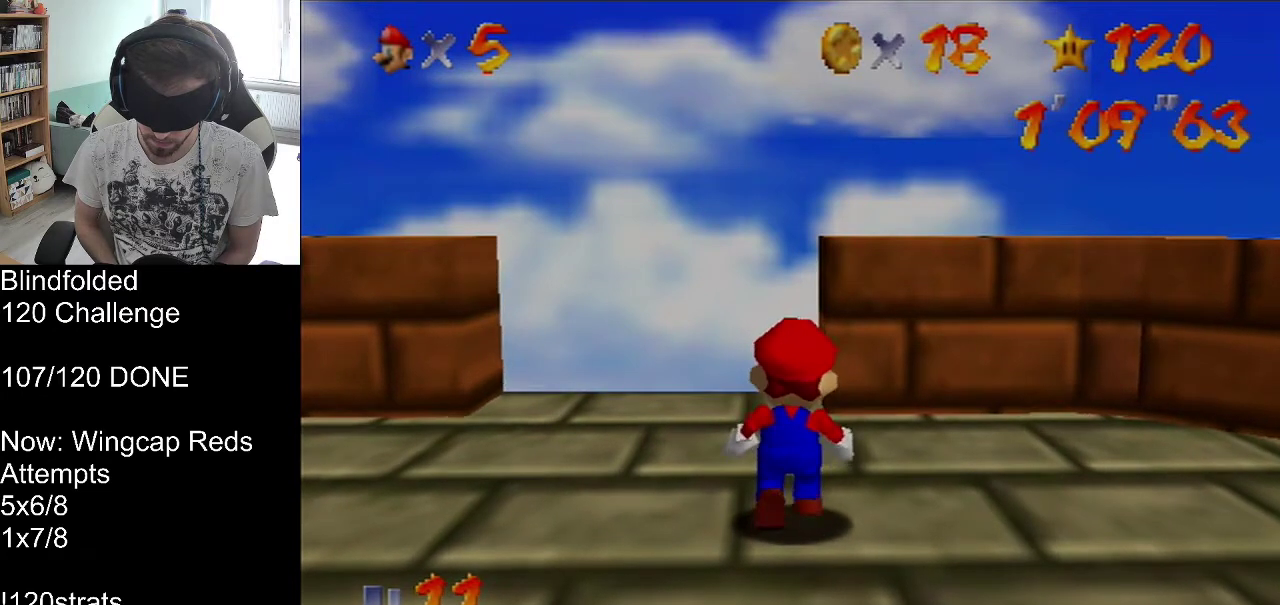
{"buttons": [], "left_stick": "up", "events": []}